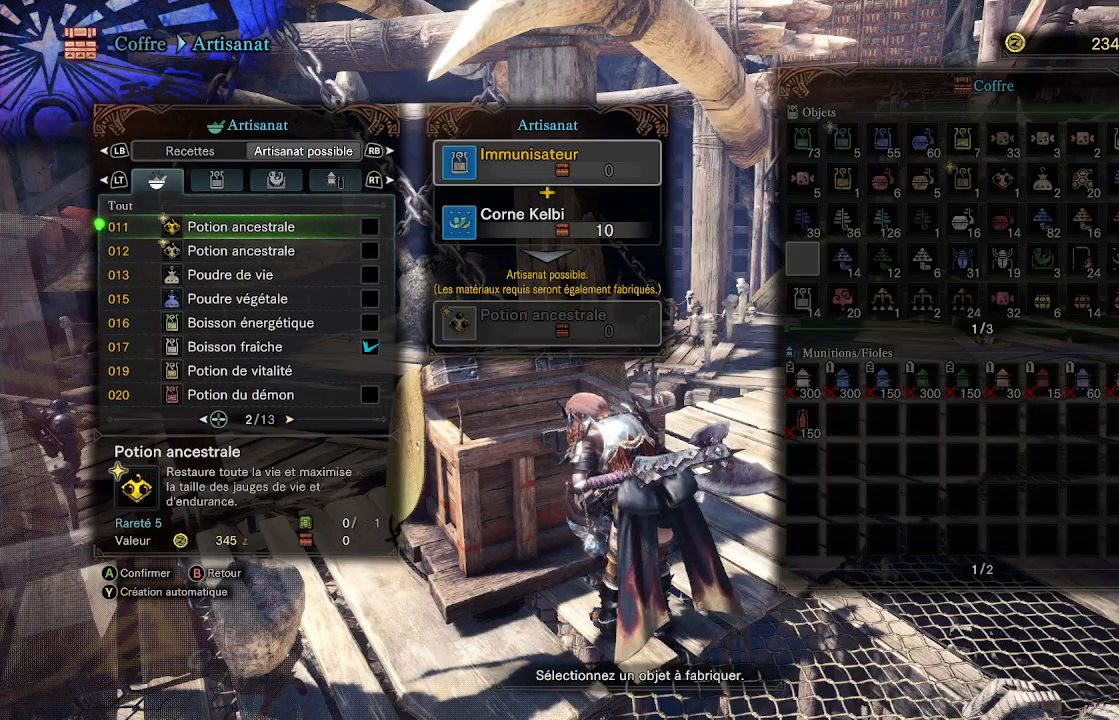
Gameplay with a controller (Xbox layout); each line is a JSON object with the inputs held at the frame after it. "events" lists button and stick changes between this image and that frame as [ms after this image, input, new state], when the widget could be followed in between.
{"buttons": ["DPAD_RIGHT"], "left_stick": "center", "right_stick": "center", "events": [[133, "DPAD_RIGHT", "down"], [250, "DPAD_RIGHT", "up"], [433, "DPAD_RIGHT", "down"]]}
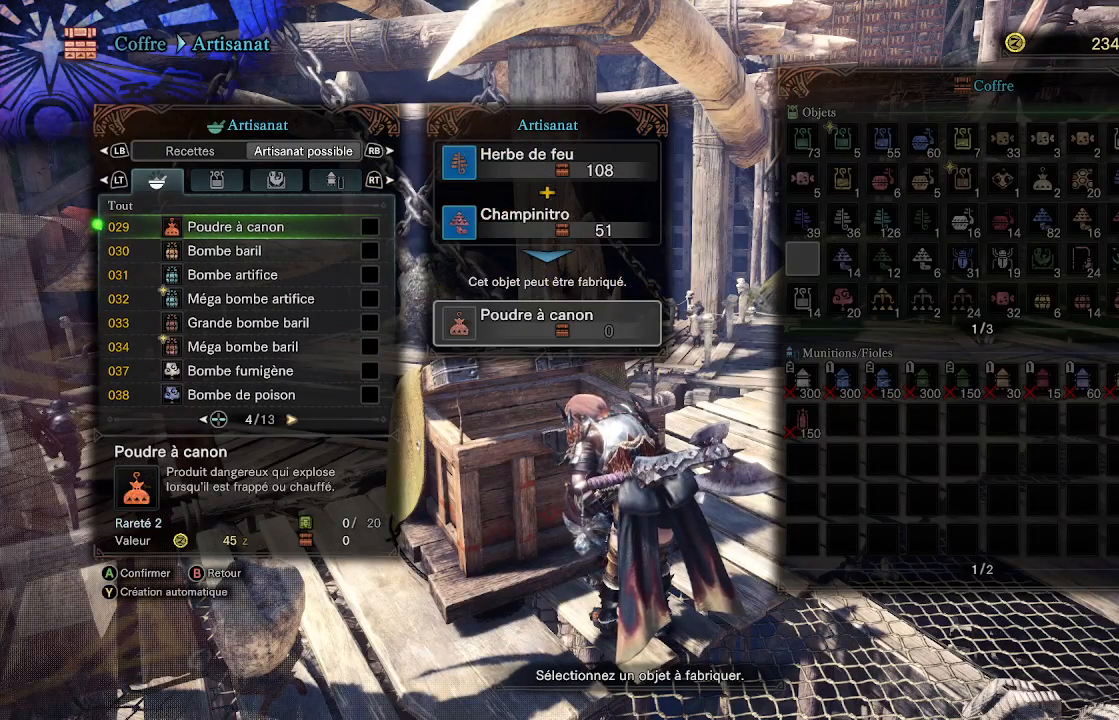
{"buttons": [], "left_stick": "center", "right_stick": "center", "events": [[67, "DPAD_RIGHT", "up"], [250, "DPAD_RIGHT", "down"], [367, "DPAD_RIGHT", "up"]]}
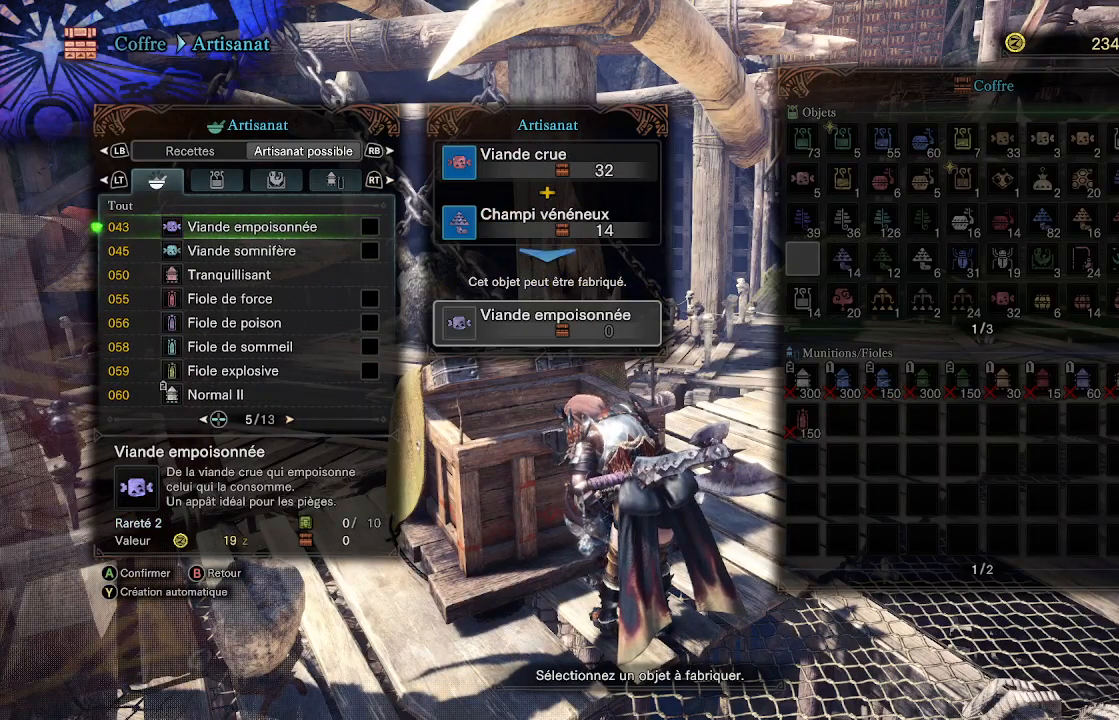
{"buttons": ["DPAD_LEFT"], "left_stick": "center", "right_stick": "center", "events": [[100, "DPAD_LEFT", "down"], [200, "DPAD_LEFT", "up"], [267, "DPAD_LEFT", "down"], [367, "DPAD_LEFT", "up"], [450, "DPAD_LEFT", "down"]]}
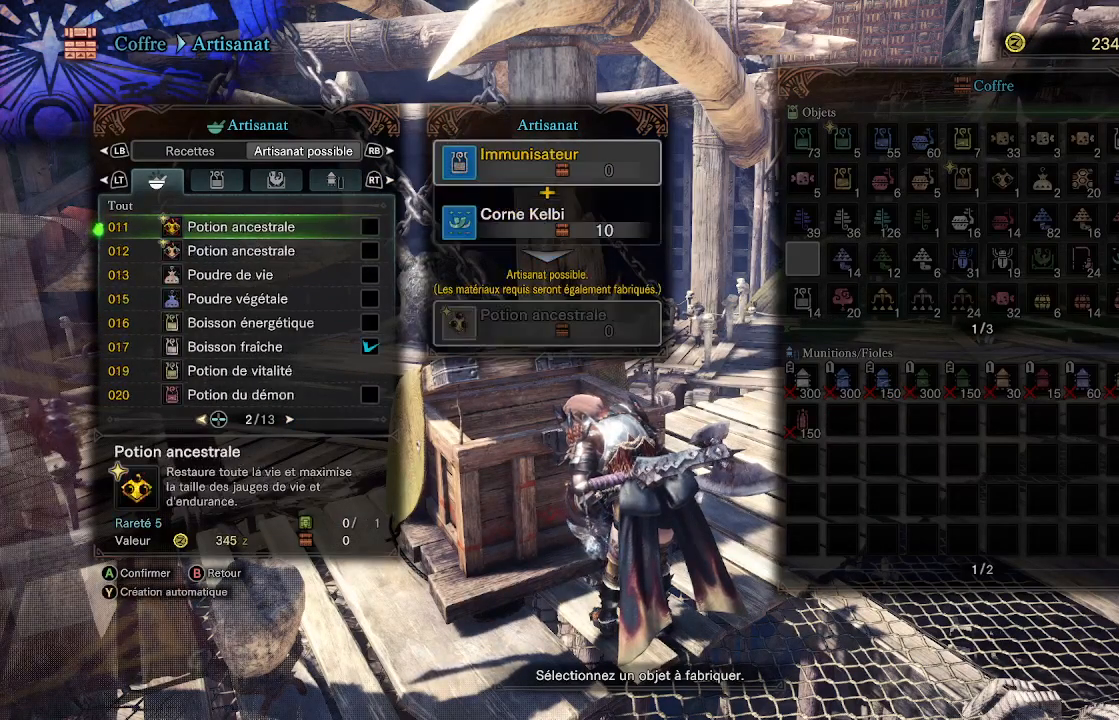
{"buttons": [], "left_stick": "center", "right_stick": "center", "events": [[100, "DPAD_LEFT", "up"]]}
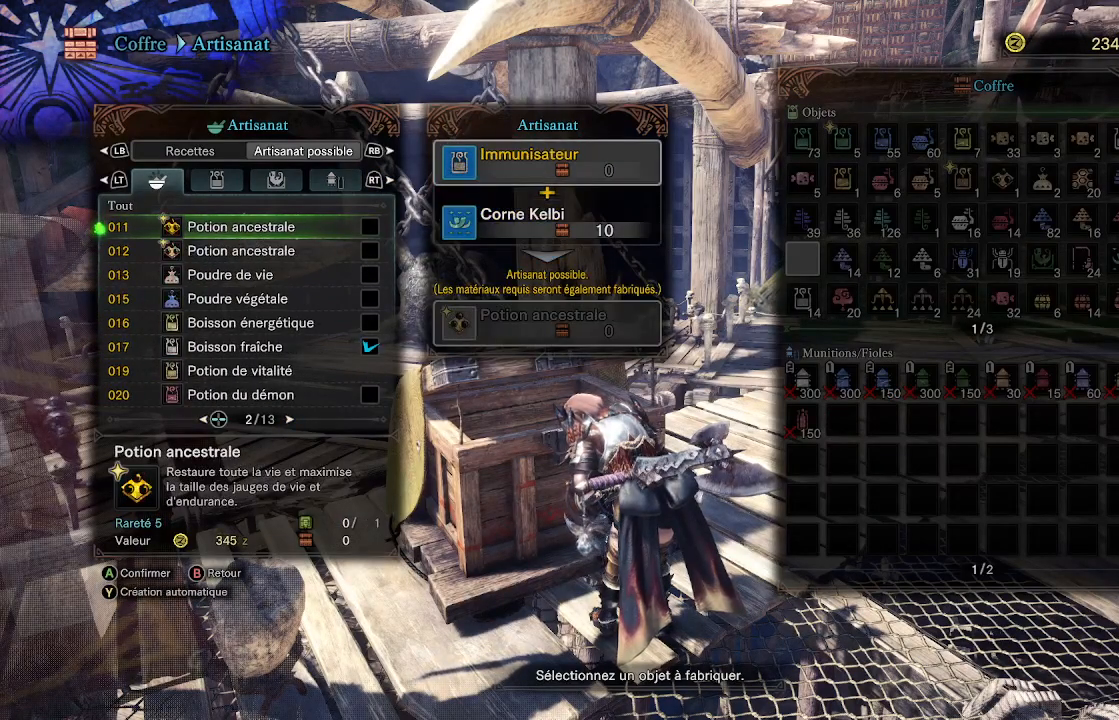
{"buttons": ["DPAD_UP"], "left_stick": "center", "right_stick": "center", "events": [[200, "DPAD_DOWN", "down"], [300, "DPAD_DOWN", "up"], [467, "DPAD_UP", "down"]]}
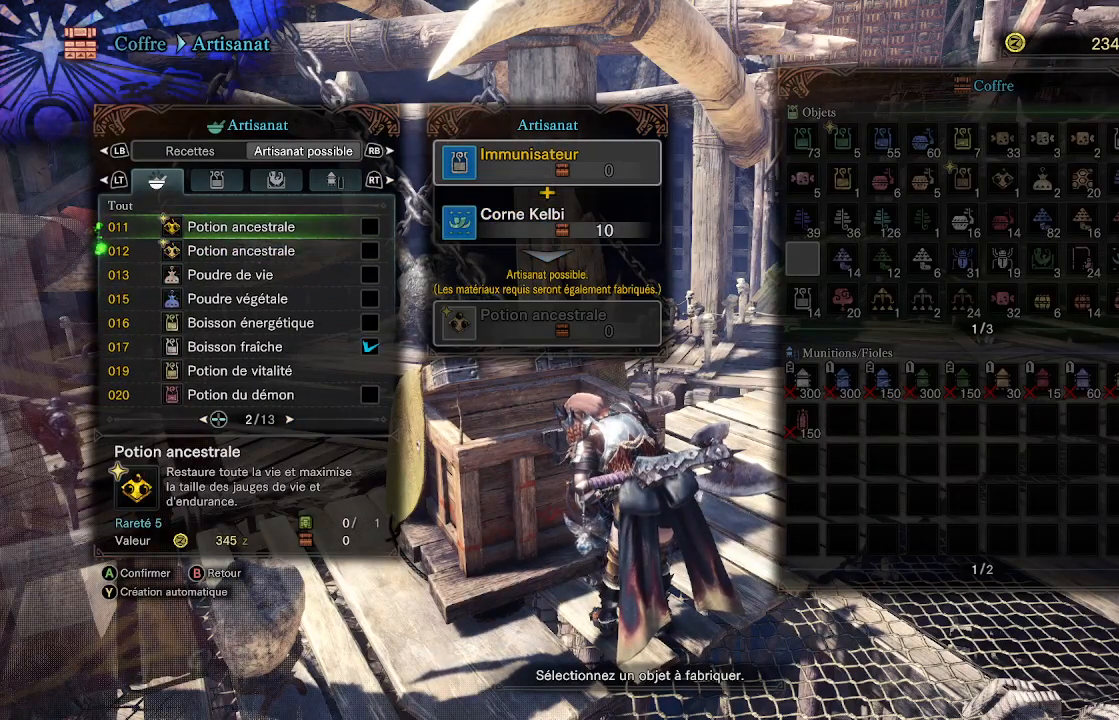
{"buttons": [], "left_stick": "center", "right_stick": "center", "events": [[67, "DPAD_UP", "up"], [267, "DPAD_DOWN", "down"], [367, "DPAD_DOWN", "up"]]}
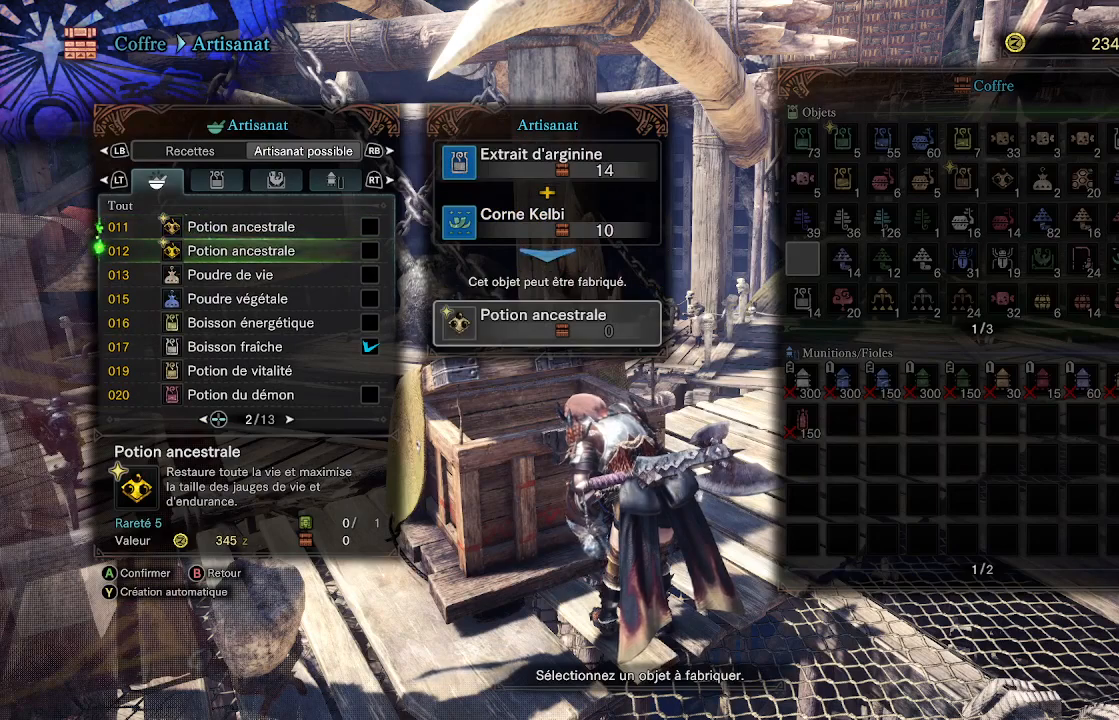
{"buttons": [], "left_stick": "center", "right_stick": "center", "events": [[33, "DPAD_UP", "down"], [133, "DPAD_UP", "up"]]}
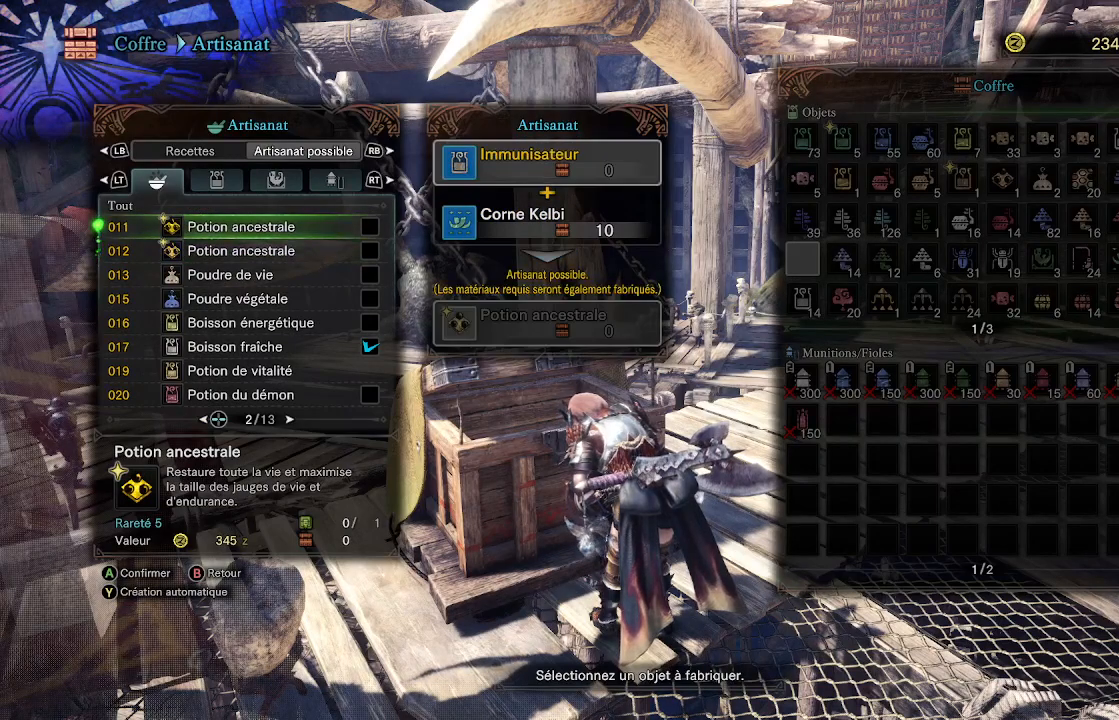
{"buttons": [], "left_stick": "center", "right_stick": "center", "events": [[167, "A", "down"], [267, "A", "up"]]}
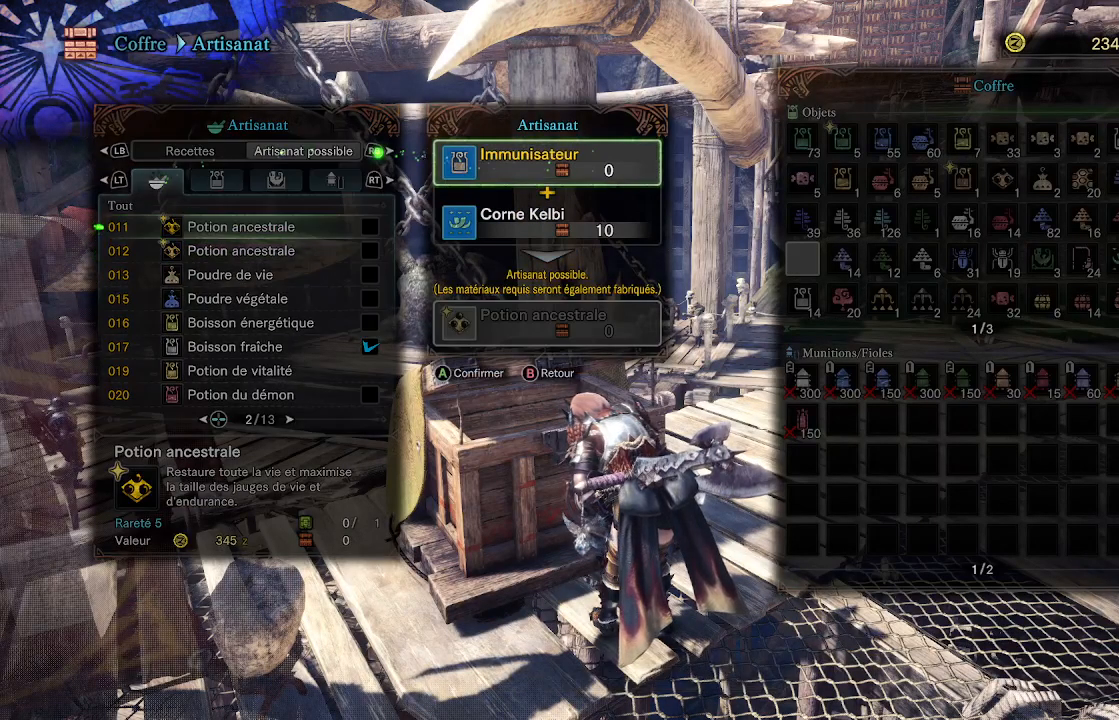
{"buttons": [], "left_stick": "center", "right_stick": "center", "events": [[233, "A", "down"], [333, "A", "up"]]}
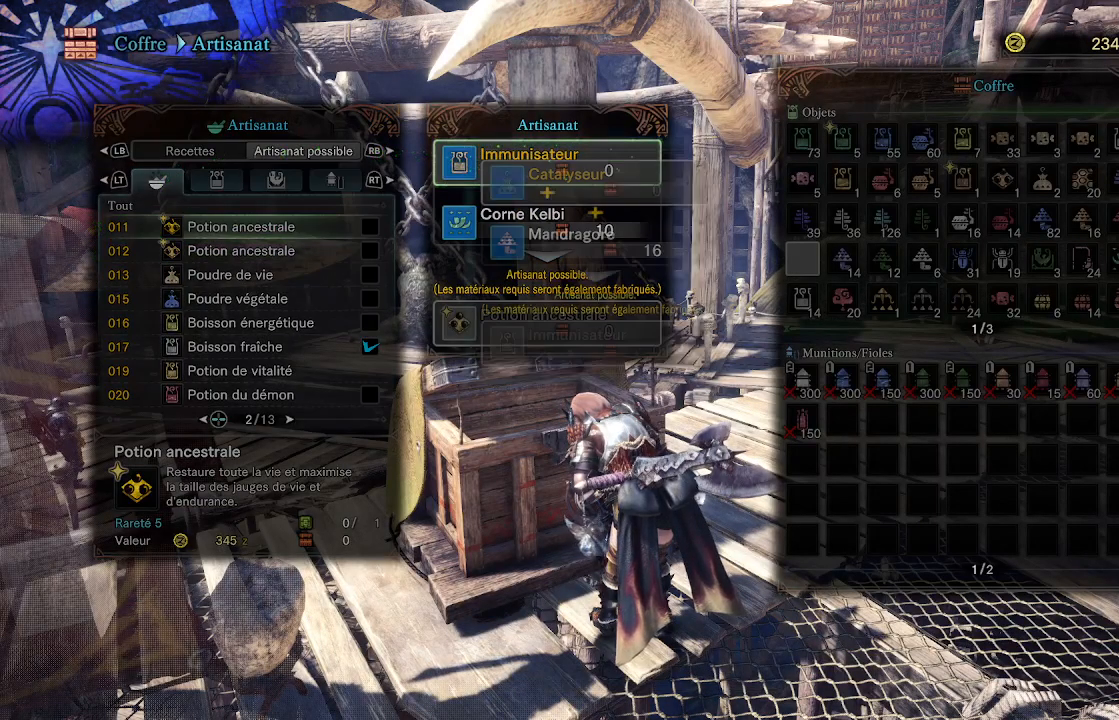
{"buttons": [], "left_stick": "center", "right_stick": "center", "events": []}
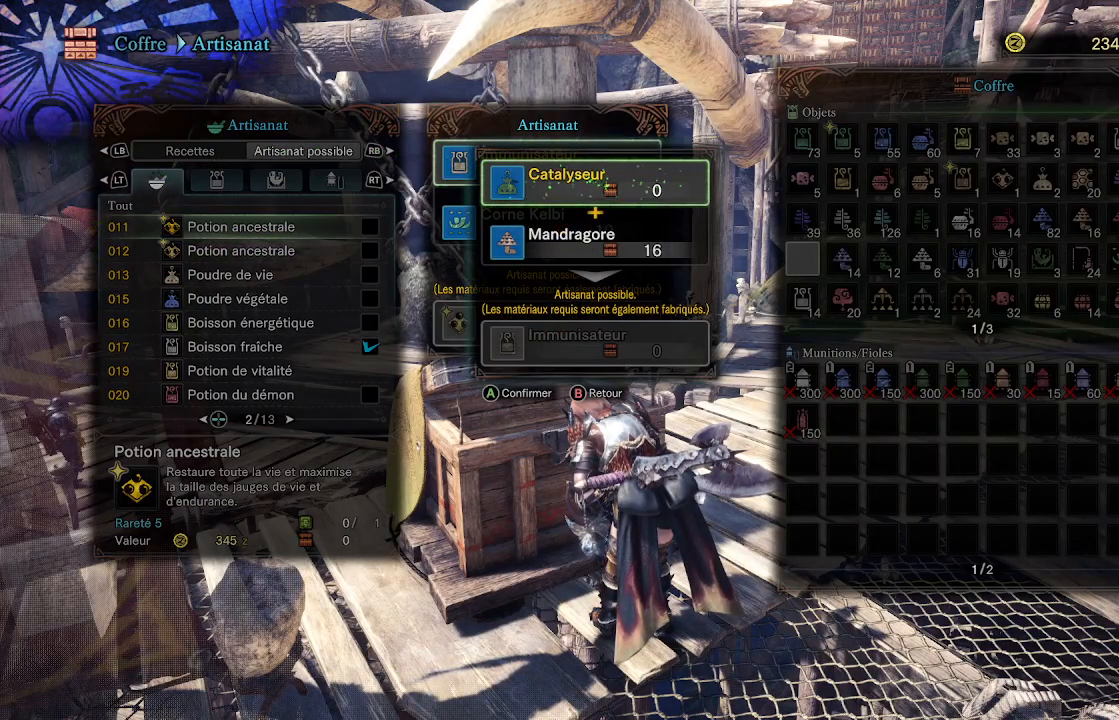
{"buttons": [], "left_stick": "center", "right_stick": "center", "events": [[367, "DPAD_DOWN", "down"], [500, "DPAD_DOWN", "up"]]}
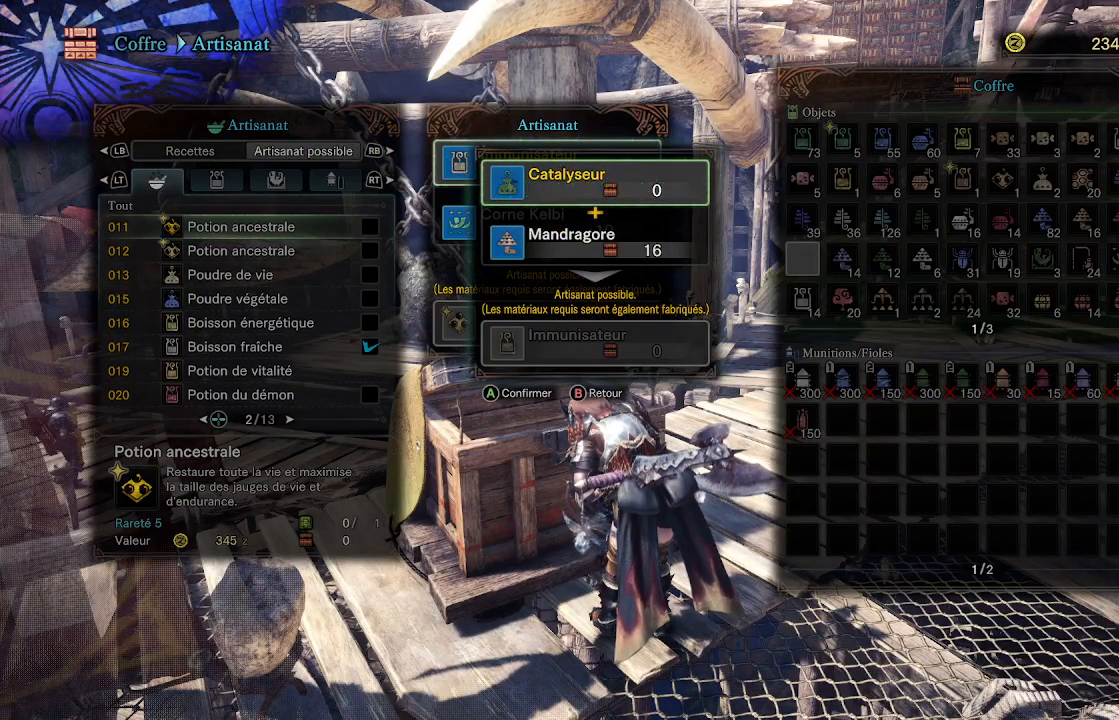
{"buttons": [], "left_stick": "center", "right_stick": "center", "events": [[200, "A", "down"], [333, "A", "up"]]}
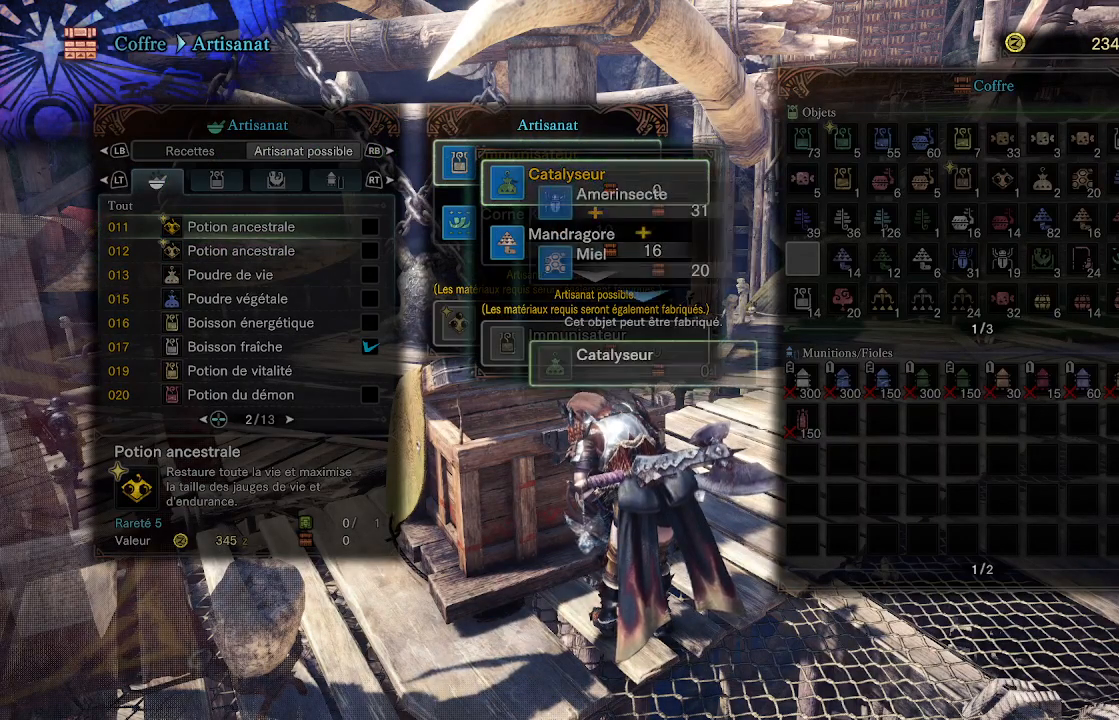
{"buttons": [], "left_stick": "center", "right_stick": "center", "events": []}
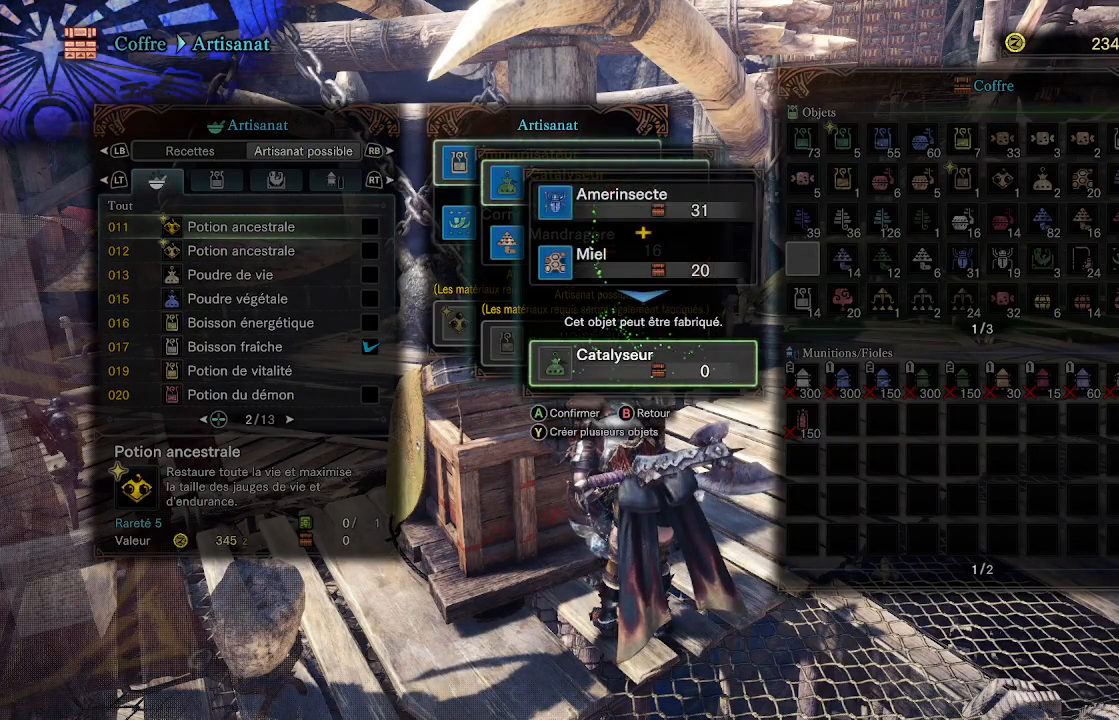
{"buttons": [], "left_stick": "center", "right_stick": "center", "events": []}
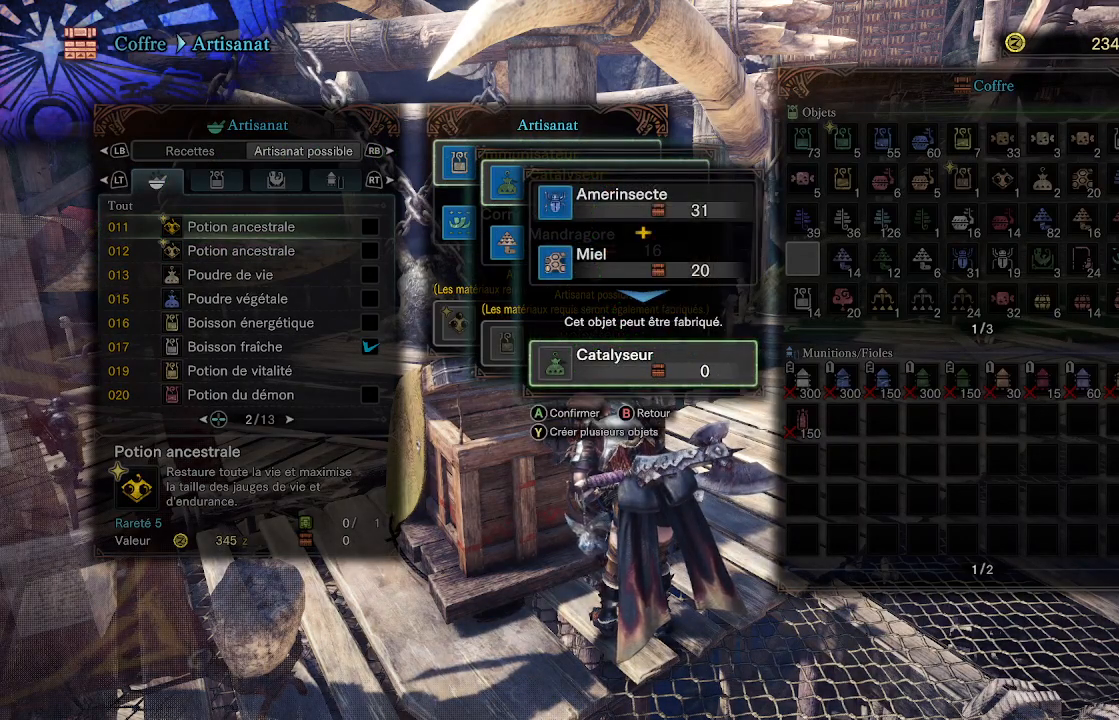
{"buttons": ["A"], "left_stick": "center", "right_stick": "center", "events": [[300, "A", "down"], [400, "A", "up"], [500, "A", "down"]]}
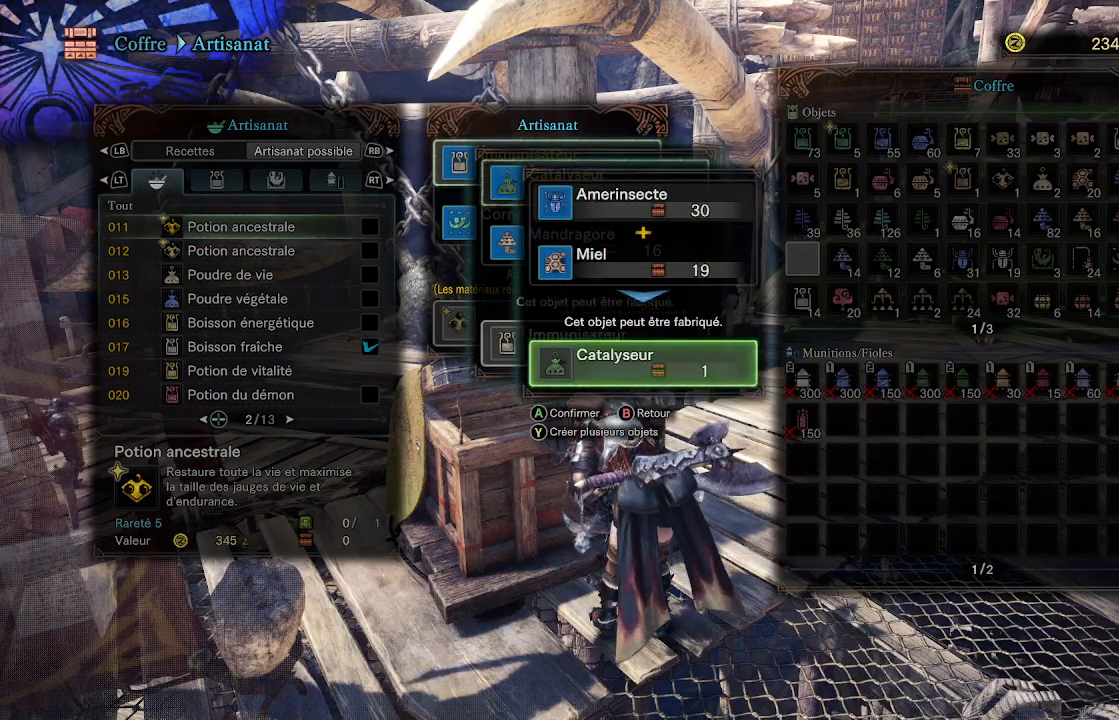
{"buttons": [], "left_stick": "center", "right_stick": "center", "events": [[67, "A", "up"], [167, "A", "down"], [267, "A", "up"], [333, "A", "down"], [417, "A", "up"]]}
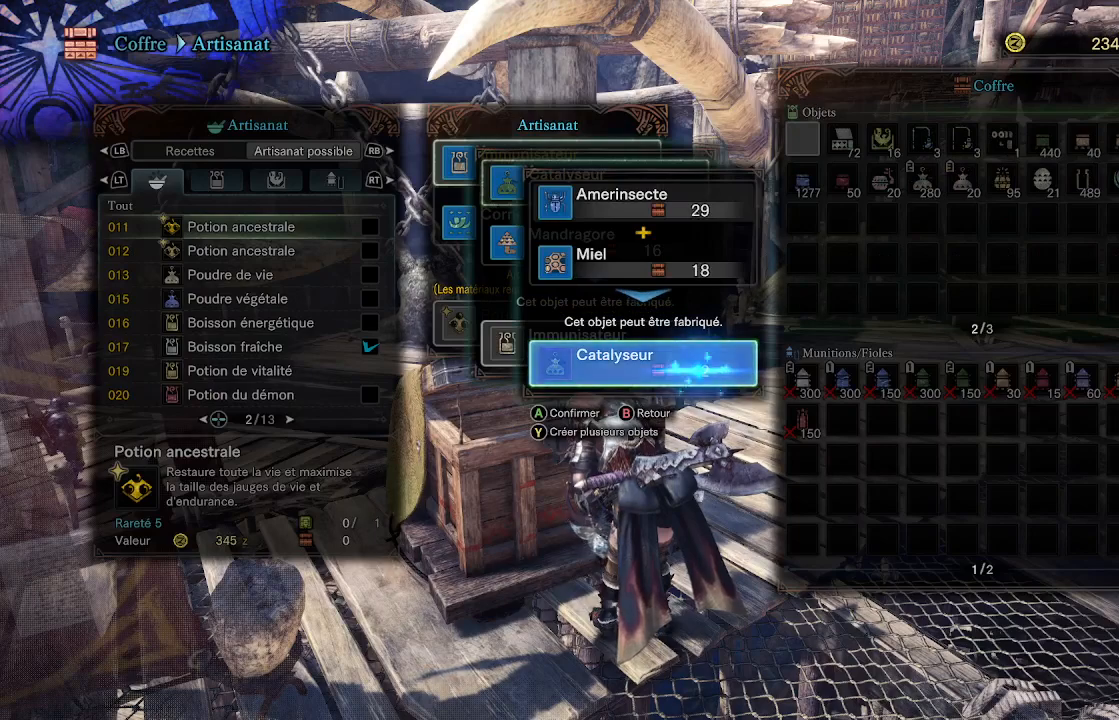
{"buttons": [], "left_stick": "center", "right_stick": "center", "events": [[33, "A", "down"], [100, "A", "up"], [200, "A", "down"], [267, "A", "up"], [367, "A", "down"], [467, "A", "up"]]}
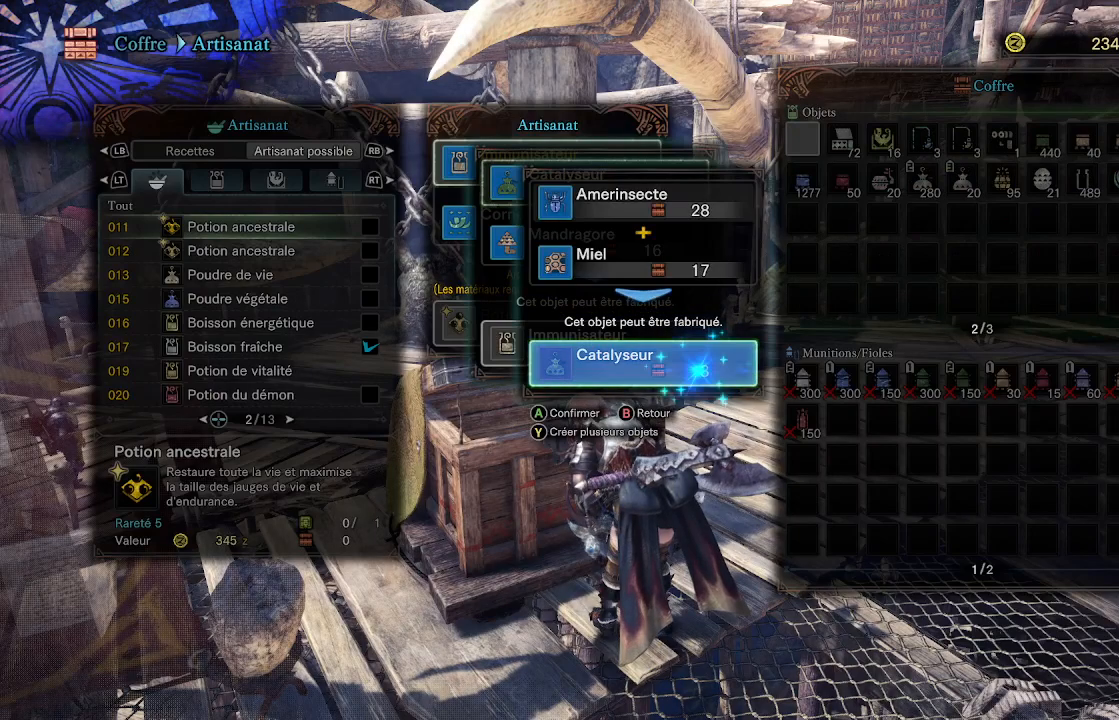
{"buttons": [], "left_stick": "center", "right_stick": "center", "events": [[50, "A", "down"], [133, "A", "up"], [233, "A", "down"], [333, "A", "up"], [400, "A", "down"], [500, "A", "up"]]}
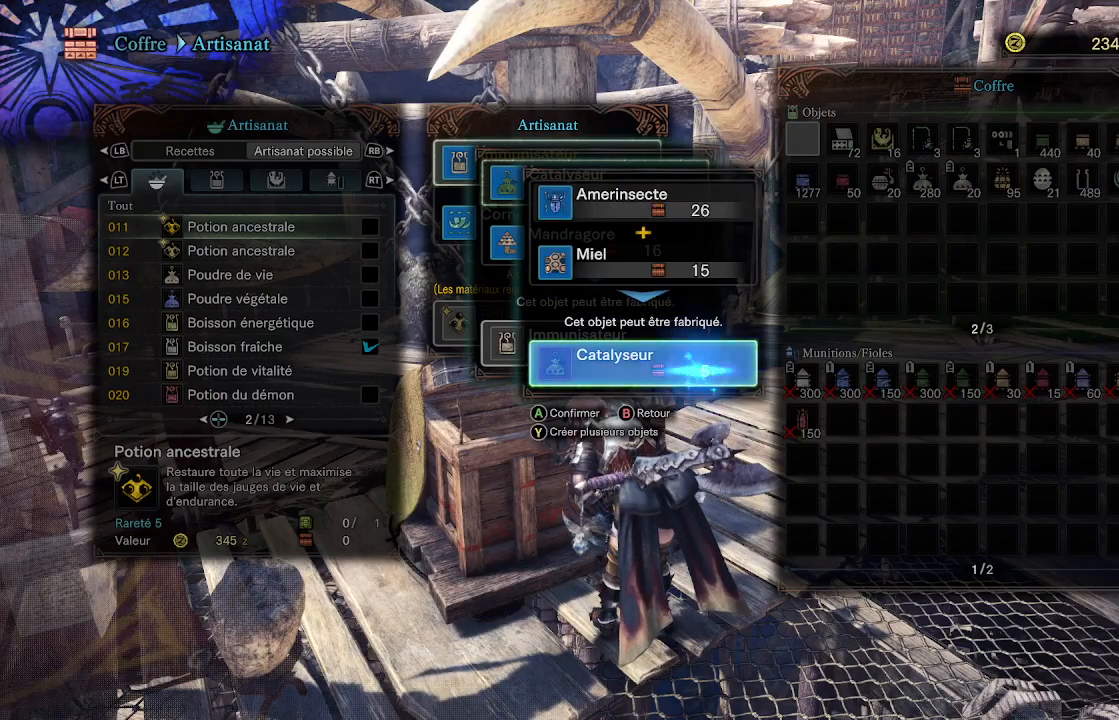
{"buttons": ["A"], "left_stick": "center", "right_stick": "center", "events": [[100, "A", "down"], [167, "A", "up"], [267, "A", "down"], [367, "A", "up"], [450, "A", "down"]]}
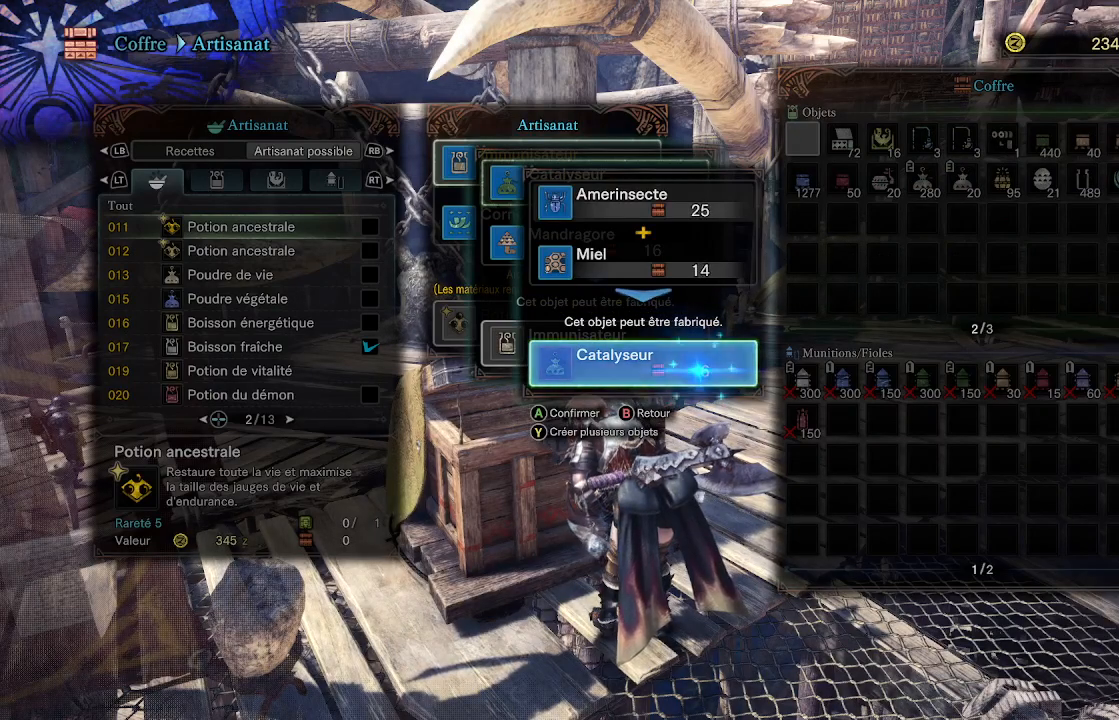
{"buttons": ["A"], "left_stick": "center", "right_stick": "center", "events": [[17, "A", "up"], [100, "A", "down"], [200, "A", "up"], [300, "A", "down"], [383, "A", "up"], [467, "A", "down"]]}
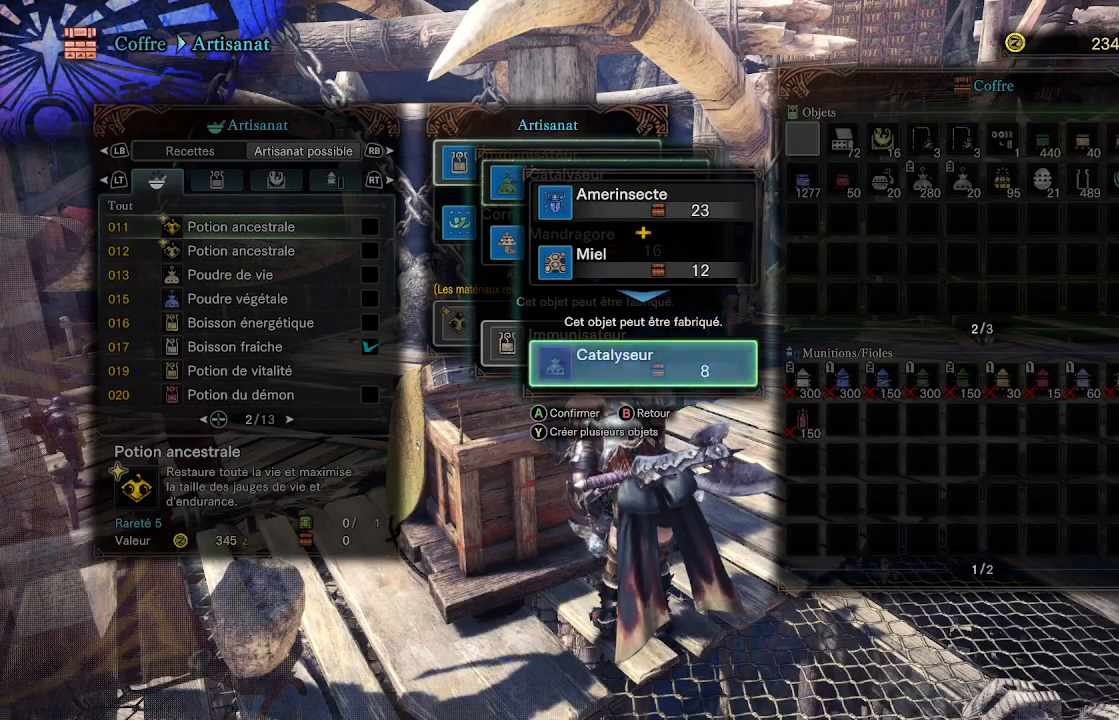
{"buttons": ["A"], "left_stick": "center", "right_stick": "center", "events": [[67, "A", "up"], [133, "A", "down"], [233, "A", "up"], [317, "A", "down"], [383, "A", "up"], [500, "A", "down"]]}
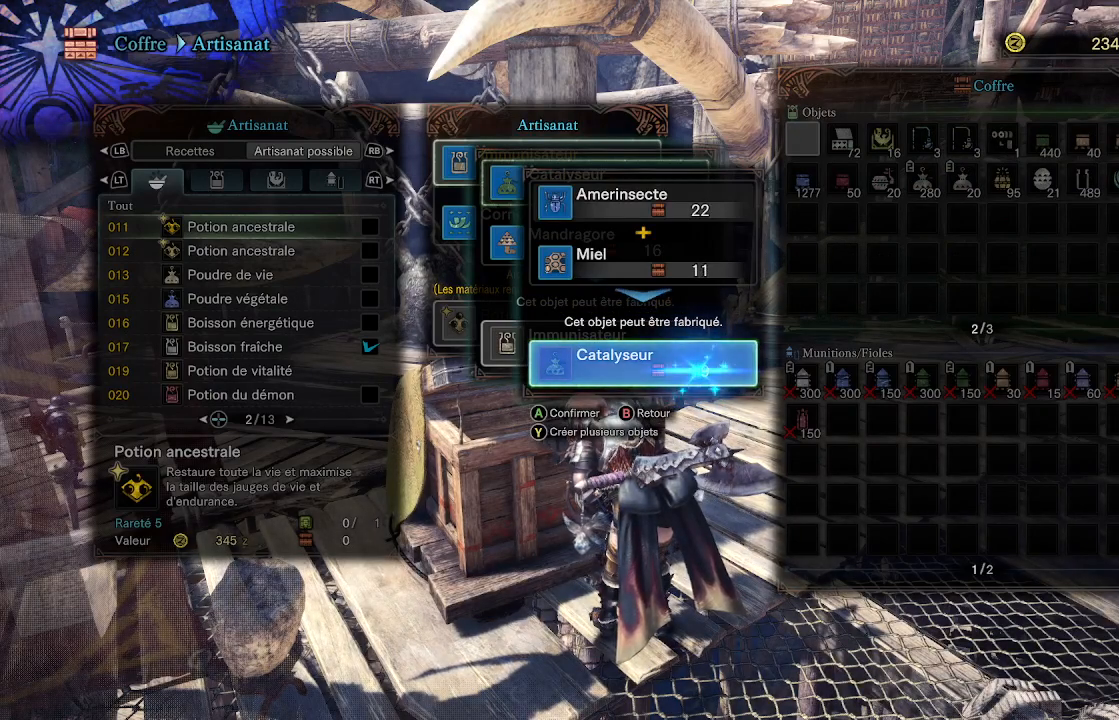
{"buttons": ["B"], "left_stick": "center", "right_stick": "center", "events": [[50, "A", "up"], [133, "A", "down"], [233, "A", "up"], [500, "B", "down"]]}
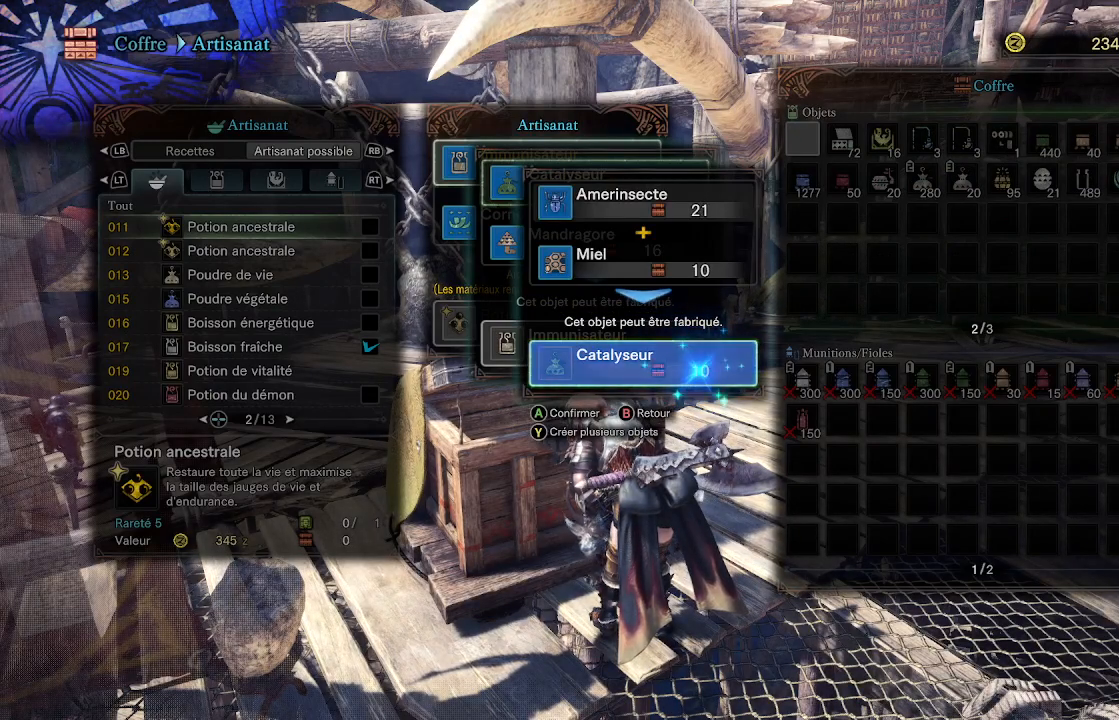
{"buttons": ["A"], "left_stick": "center", "right_stick": "center", "events": [[100, "B", "up"], [467, "A", "down"]]}
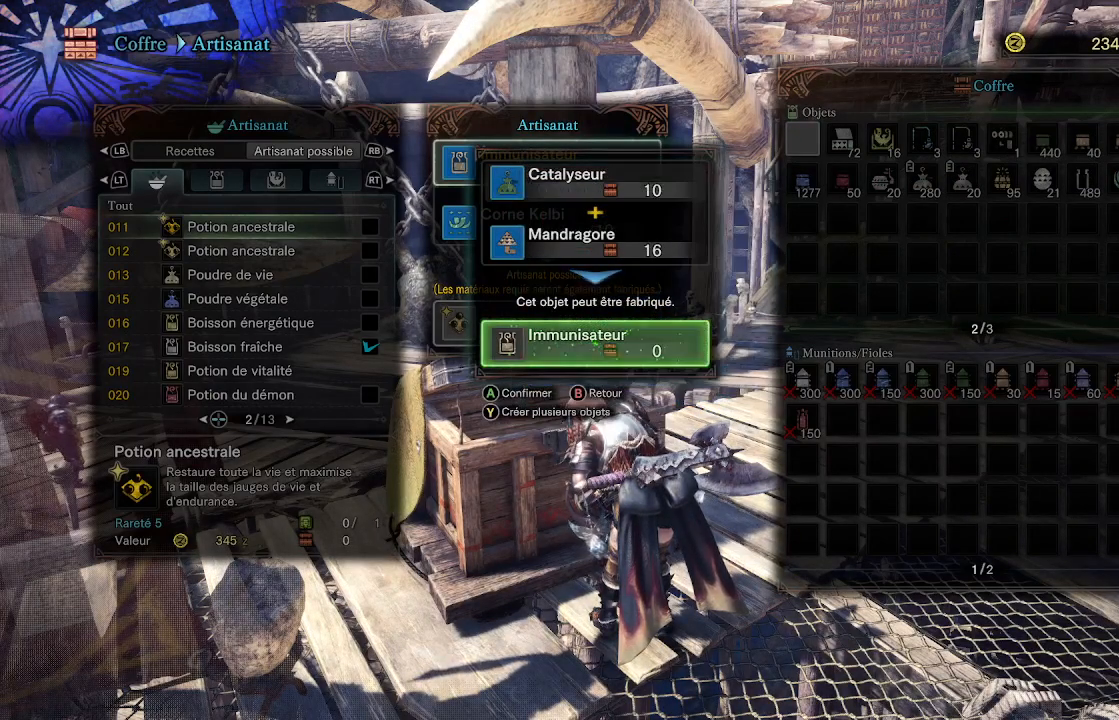
{"buttons": ["A"], "left_stick": "center", "right_stick": "center", "events": [[67, "A", "up"], [133, "A", "down"], [233, "A", "up"], [300, "A", "down"], [400, "A", "up"], [500, "A", "down"]]}
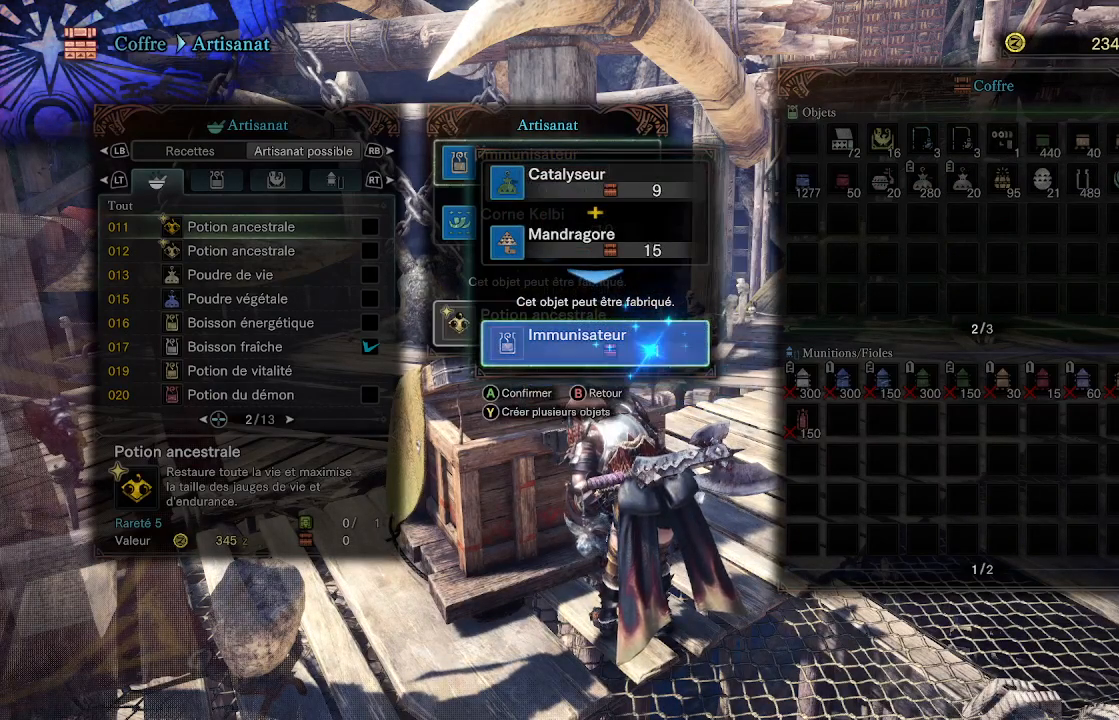
{"buttons": [], "left_stick": "center", "right_stick": "center", "events": [[100, "A", "up"], [183, "A", "down"], [267, "A", "up"], [367, "A", "down"], [467, "A", "up"]]}
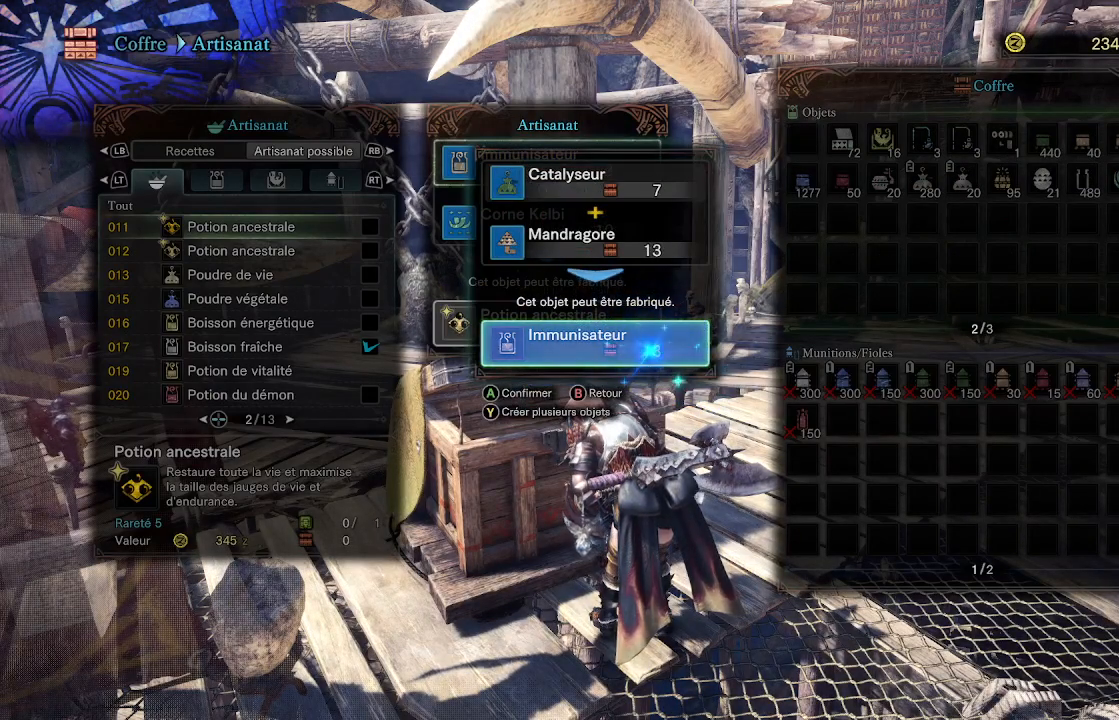
{"buttons": [], "left_stick": "center", "right_stick": "center", "events": [[33, "A", "down"], [117, "A", "up"], [200, "A", "down"], [300, "A", "up"], [400, "A", "down"], [467, "A", "up"]]}